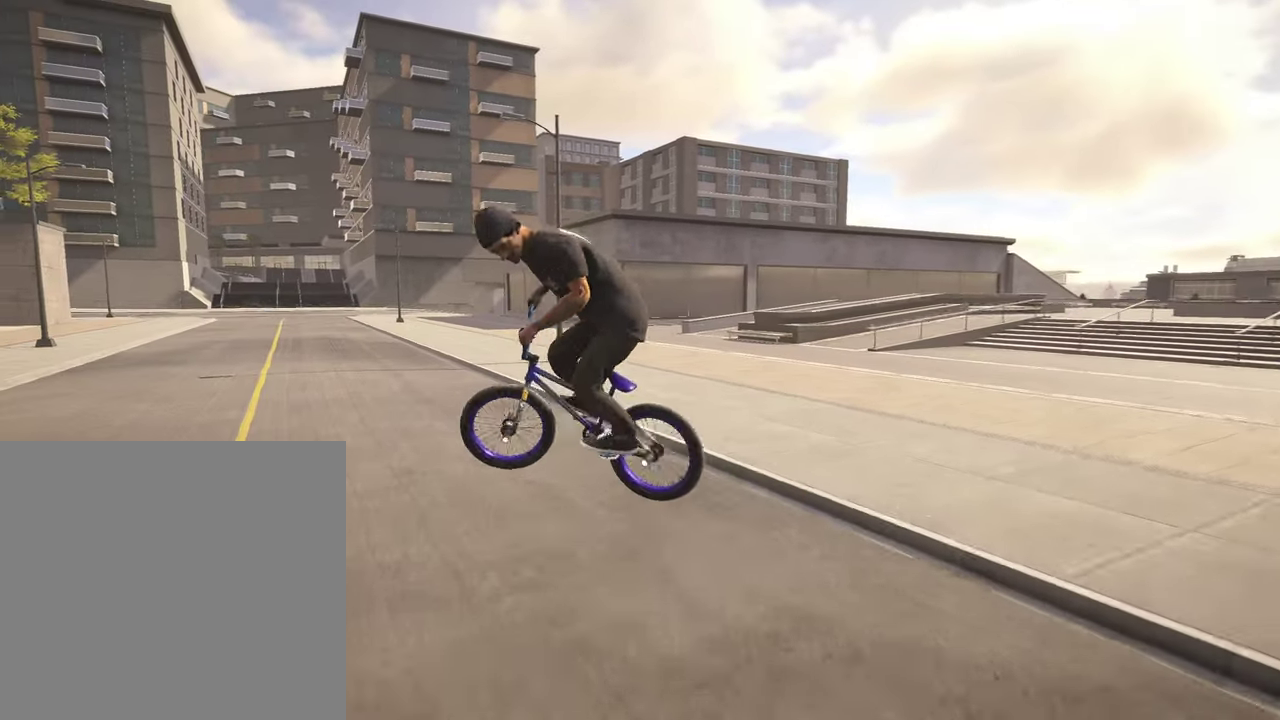
Gameplay with a controller (Xbox layout); each line is a JSON object with the inputs held at the frame after it (dt_ms = milliseconds from this image to that frame). "events" lists button and stick changes between this image and that frame as [ms after this image, input, new state], when the widget could be followed in between.
{"dt_ms": 400, "buttons": [], "left_stick": "left", "right_stick": "center", "events": [[167, "left_stick", "left"]]}
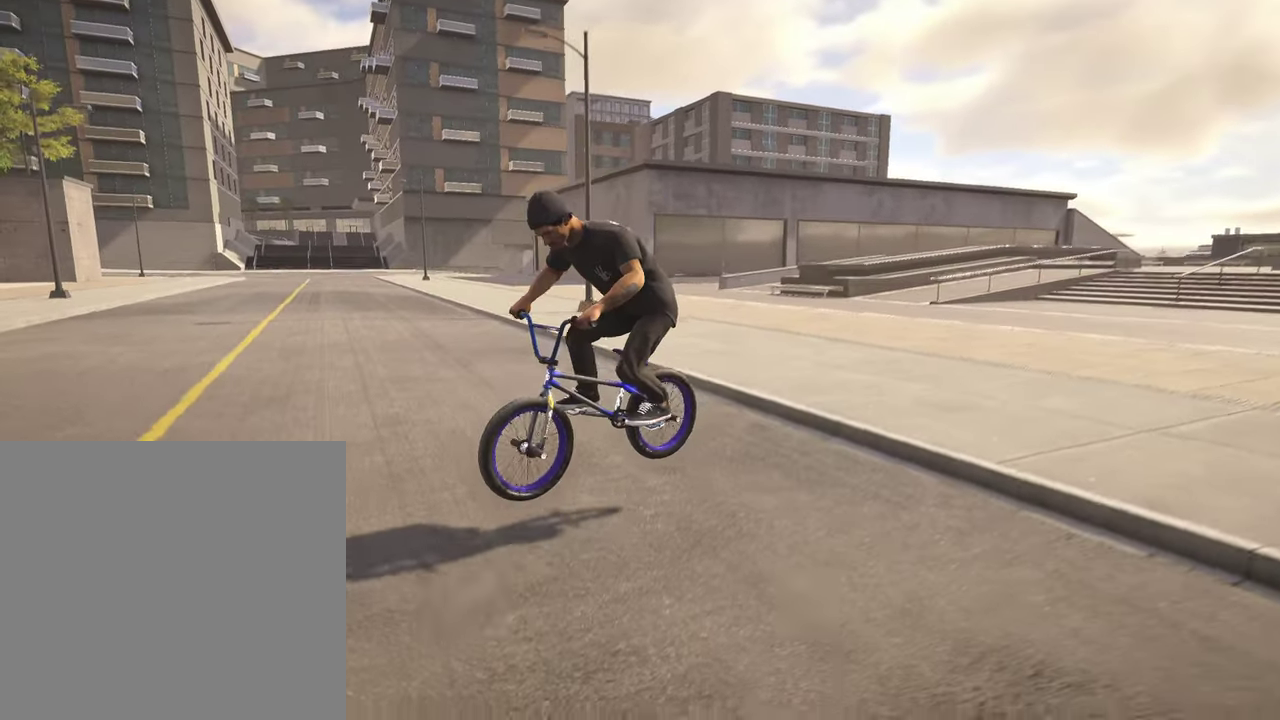
{"dt_ms": 700, "buttons": [], "left_stick": "left", "right_stick": "down", "events": [[584, "right_stick", "down"]]}
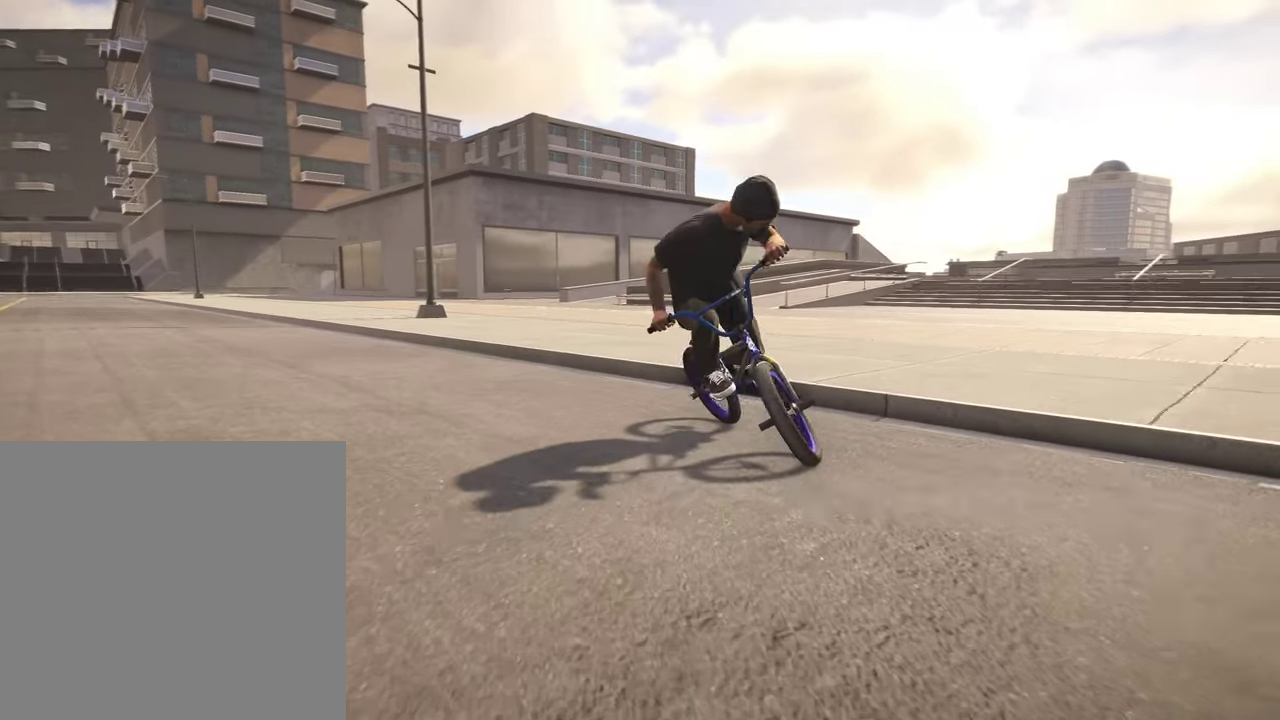
{"dt_ms": 300, "buttons": [], "left_stick": "left", "right_stick": "down", "events": [[134, "right_stick", "up-right"], [267, "right_stick", "down"]]}
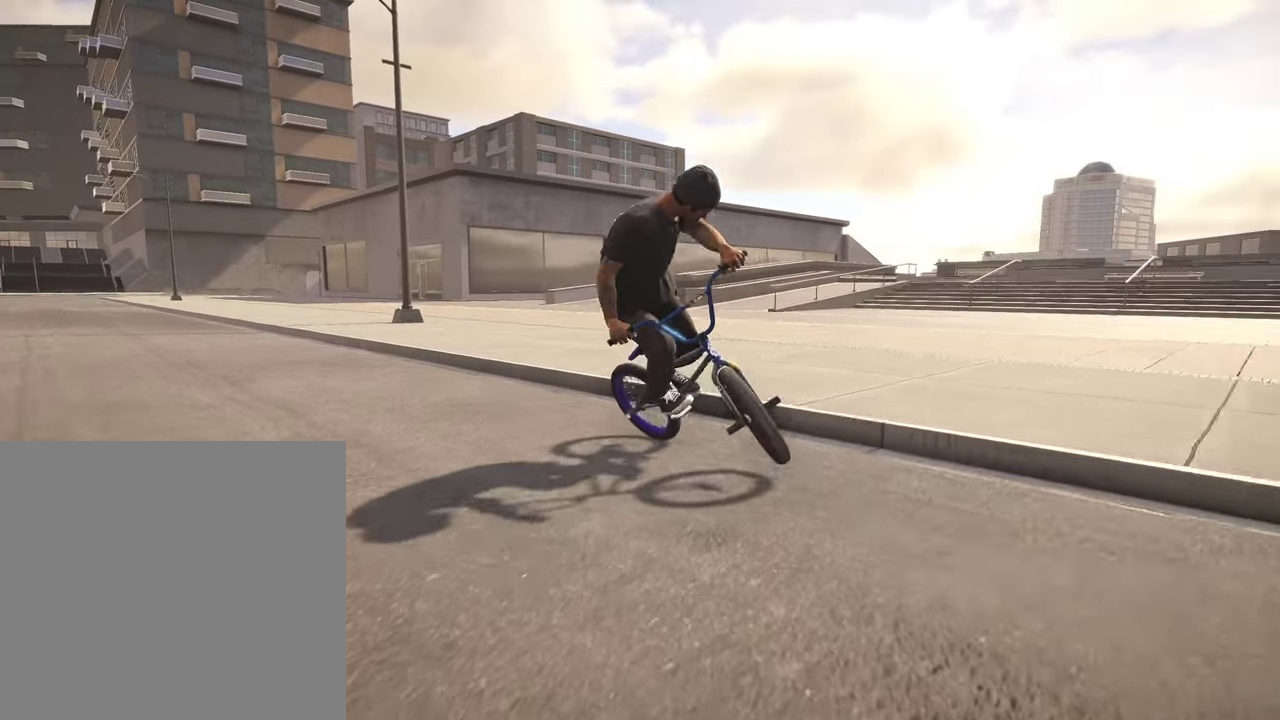
{"dt_ms": 600, "buttons": [], "left_stick": "left", "right_stick": "center", "events": [[17, "R1", "down"], [150, "R1", "up"], [184, "left_stick", "center"], [184, "right_stick", "center"], [434, "left_stick", "left"]]}
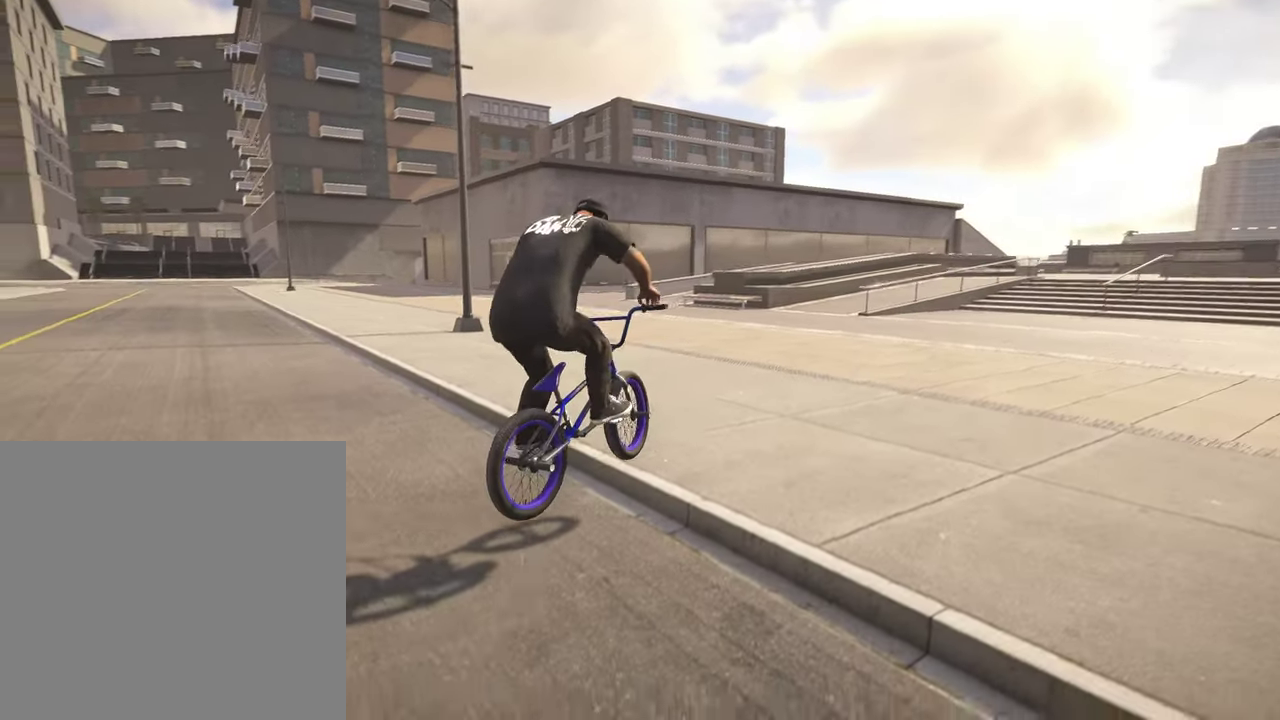
{"dt_ms": 400, "buttons": ["A"], "left_stick": "center", "right_stick": "center", "events": [[67, "left_stick", "center"], [100, "A", "down"], [234, "A", "up"], [334, "A", "down"]]}
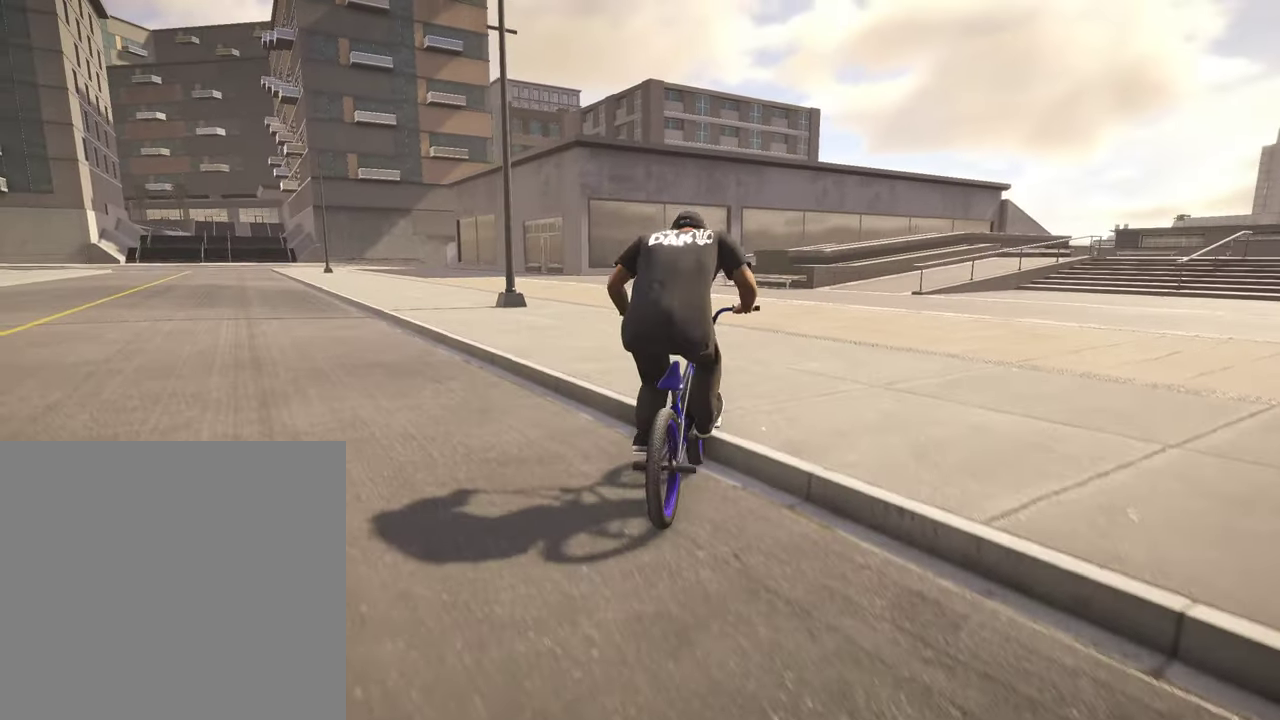
{"dt_ms": 400, "buttons": ["A"], "left_stick": "up-right", "right_stick": "center", "events": [[50, "A", "up"], [134, "A", "down"], [234, "A", "up"], [334, "A", "down"], [334, "left_stick", "up"], [384, "left_stick", "up-right"]]}
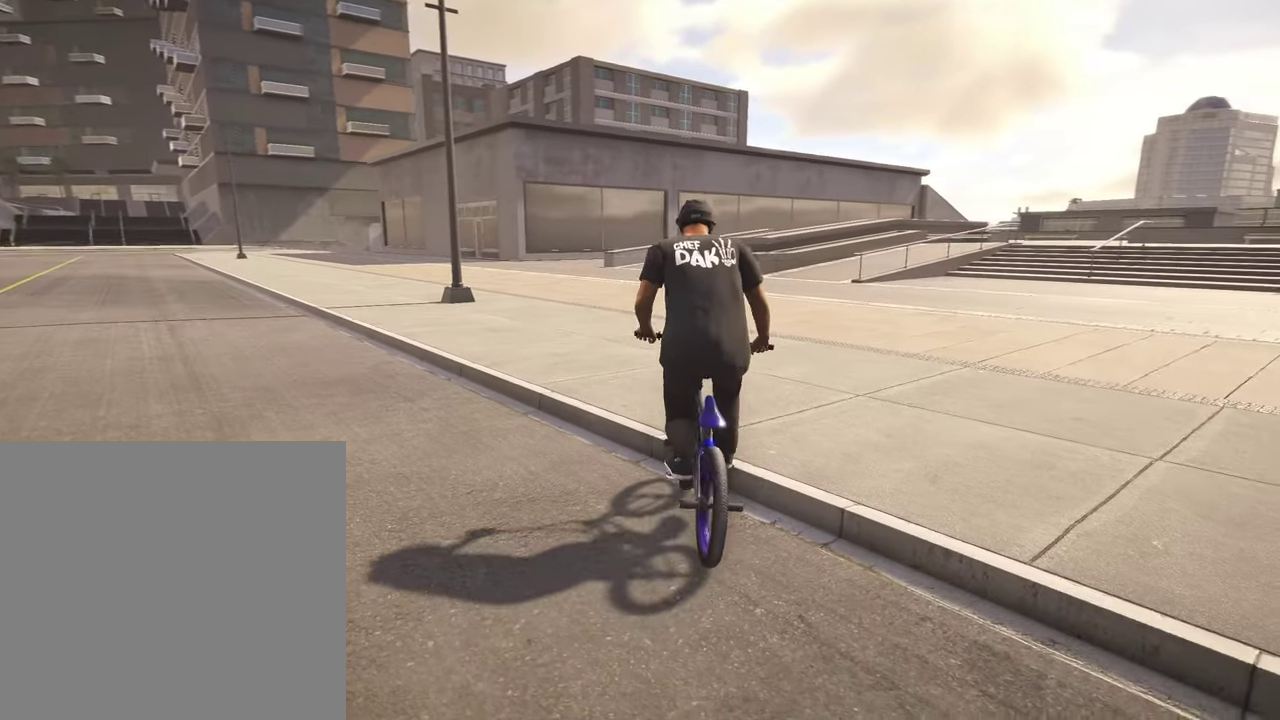
{"dt_ms": 600, "buttons": ["R2"], "left_stick": "center", "right_stick": "up", "events": [[34, "A", "up"], [134, "A", "down"], [217, "left_stick", "right"], [250, "A", "up"], [300, "left_stick", "center"], [434, "right_stick", "down"], [450, "R2", "down"], [600, "right_stick", "up"]]}
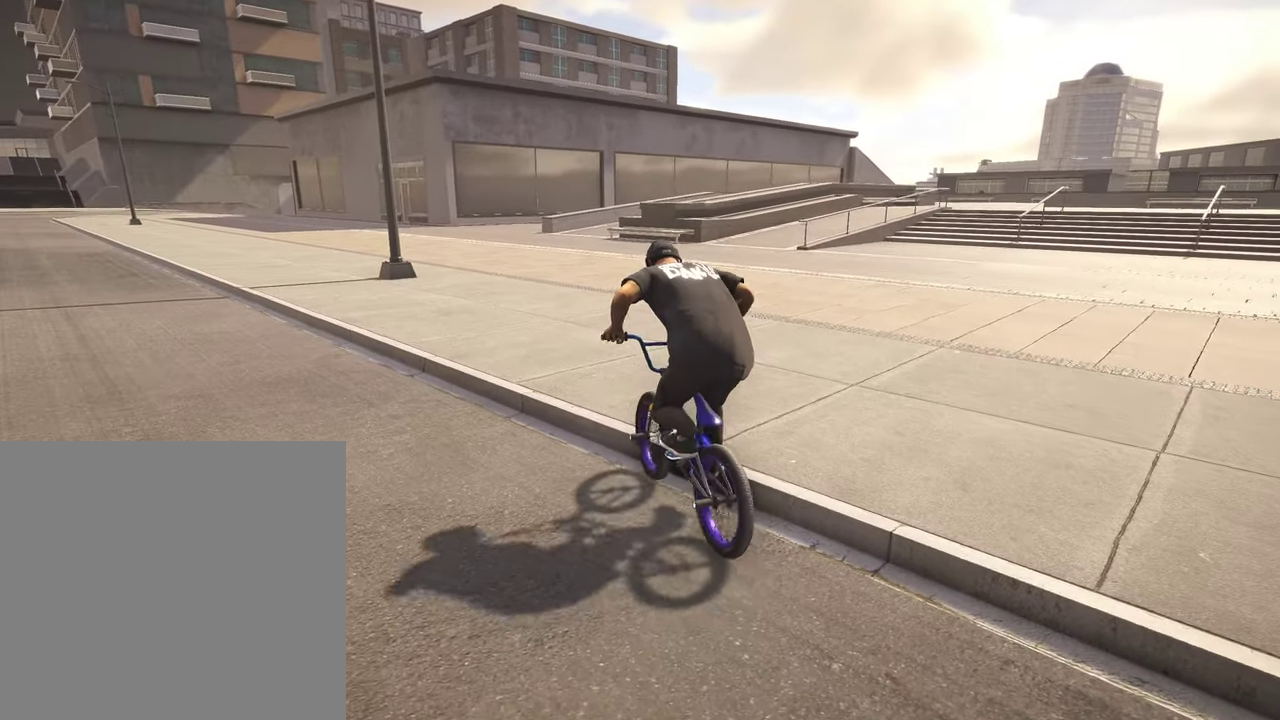
{"dt_ms": 400, "buttons": [], "left_stick": "center", "right_stick": "center", "events": [[84, "right_stick", "center"], [400, "R2", "up"]]}
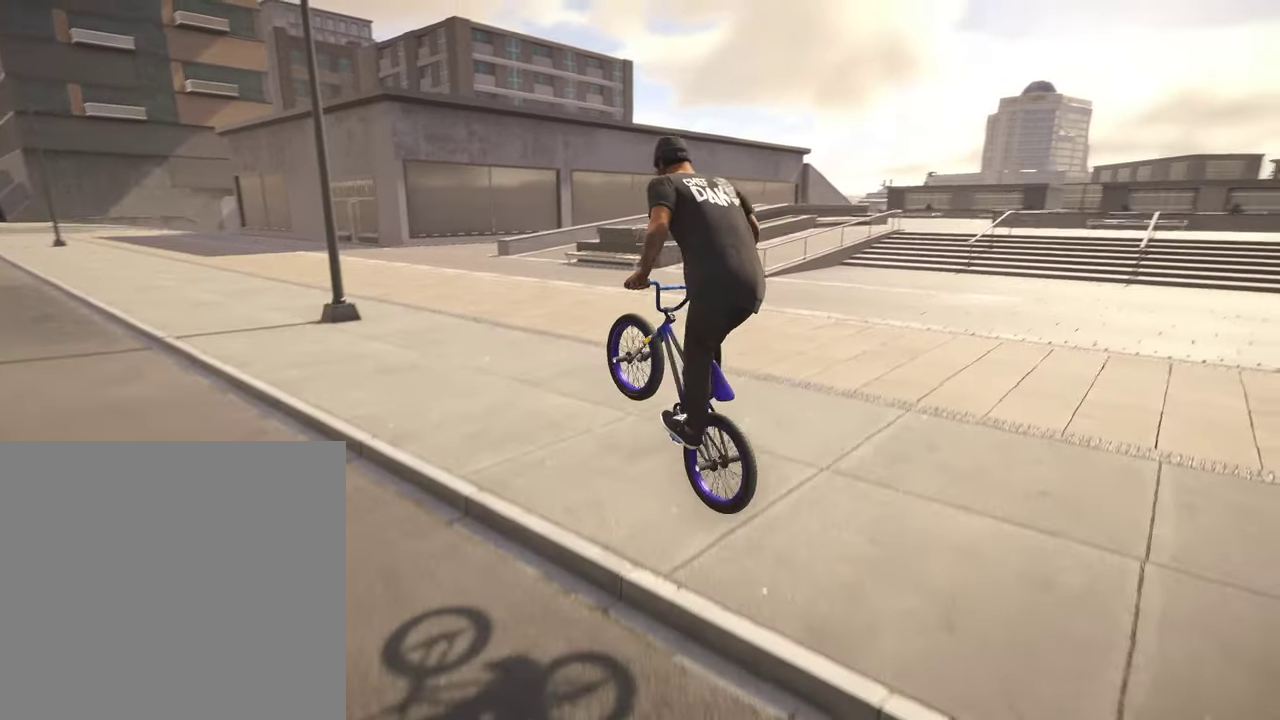
{"dt_ms": 800, "buttons": ["A"], "left_stick": "up-right", "right_stick": "center", "events": [[500, "left_stick", "up-right"], [717, "A", "down"]]}
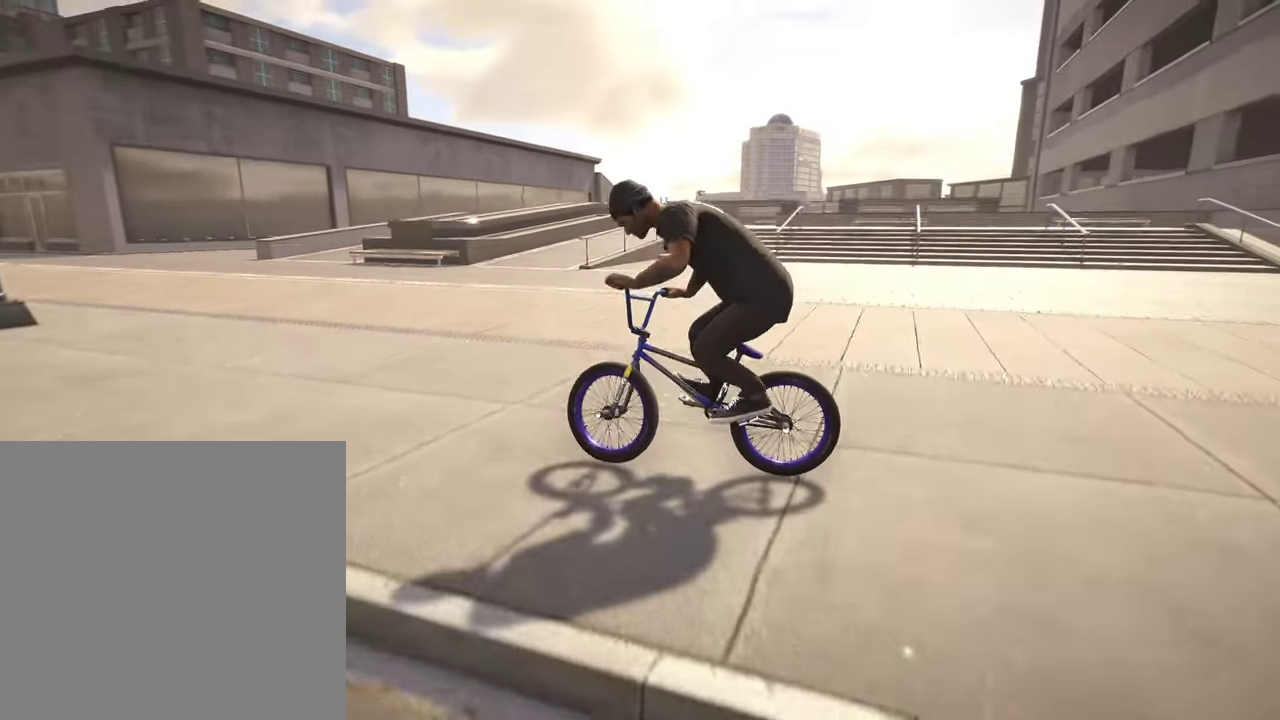
{"dt_ms": 300, "buttons": ["A"], "left_stick": "up-right", "right_stick": "center", "events": [[17, "A", "up"], [100, "A", "down"], [217, "A", "up"], [284, "A", "down"]]}
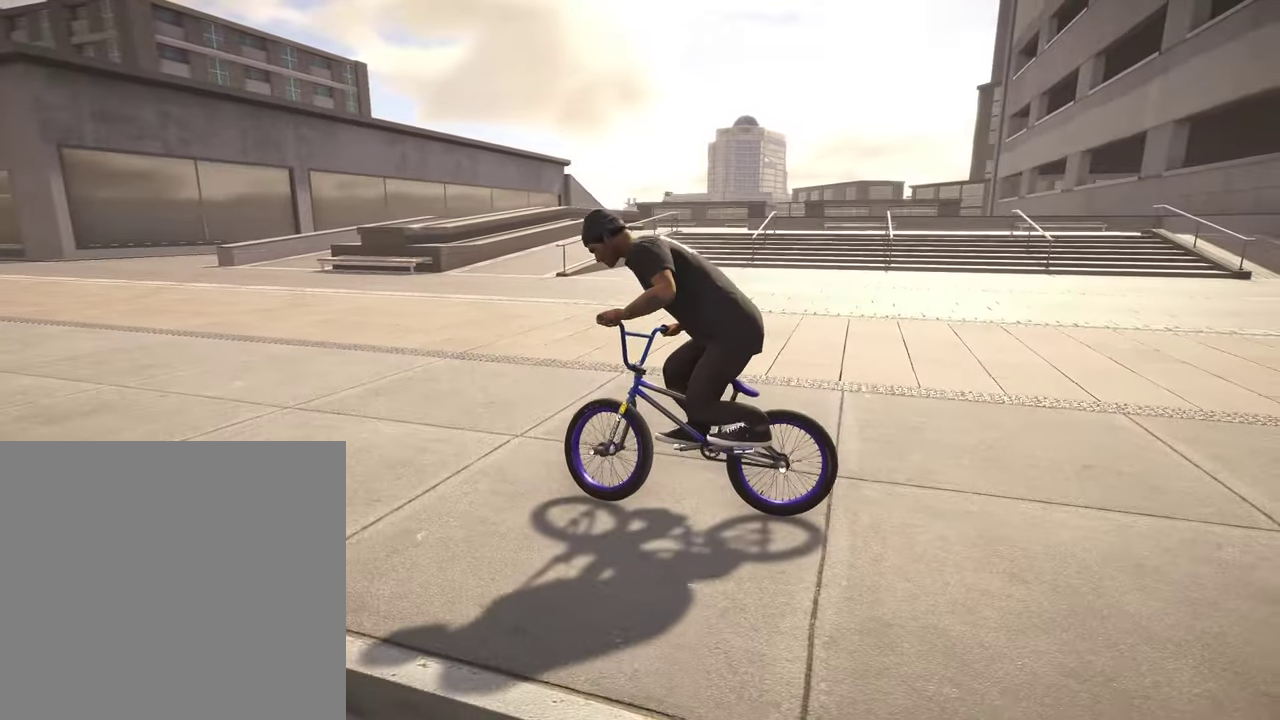
{"dt_ms": 500, "buttons": [], "left_stick": "up-right", "right_stick": "center", "events": [[100, "A", "up"], [184, "A", "down"], [267, "A", "up"], [384, "A", "down"], [467, "A", "up"]]}
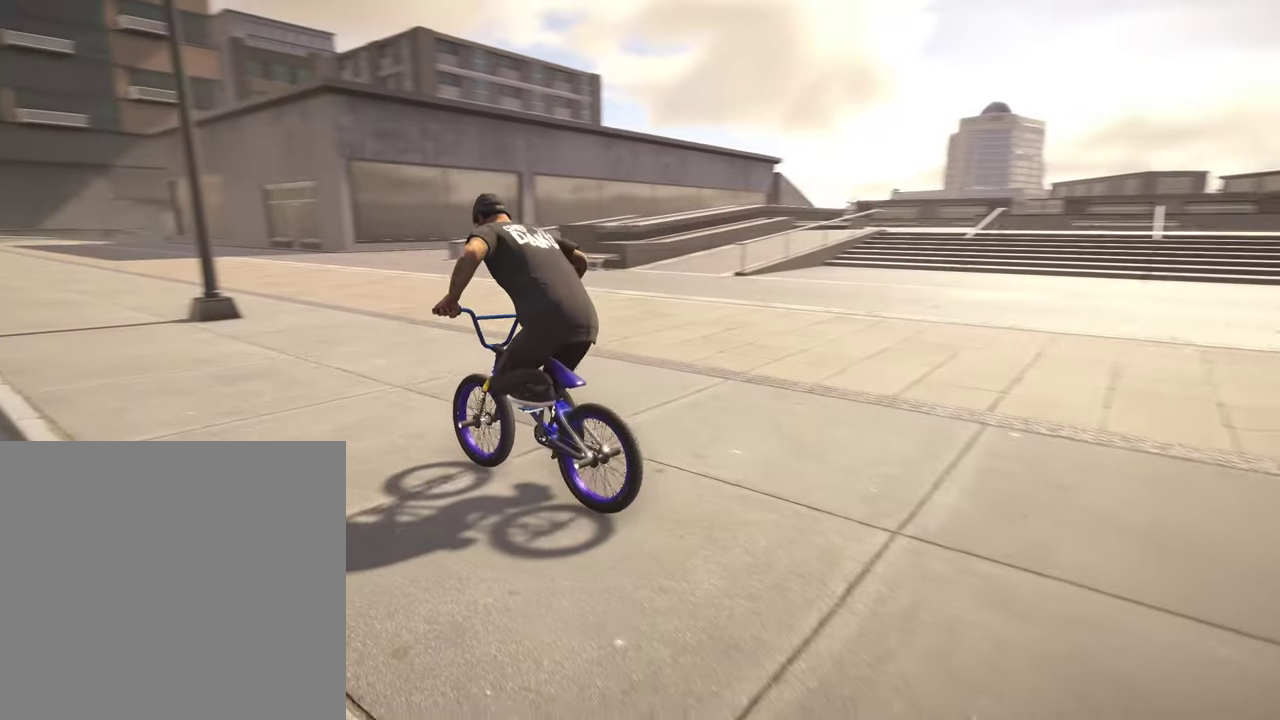
{"dt_ms": 500, "buttons": ["A"], "left_stick": "up", "right_stick": "center", "events": [[50, "A", "down"], [67, "left_stick", "up"], [184, "A", "up"], [284, "A", "down"], [384, "A", "up"], [484, "A", "down"]]}
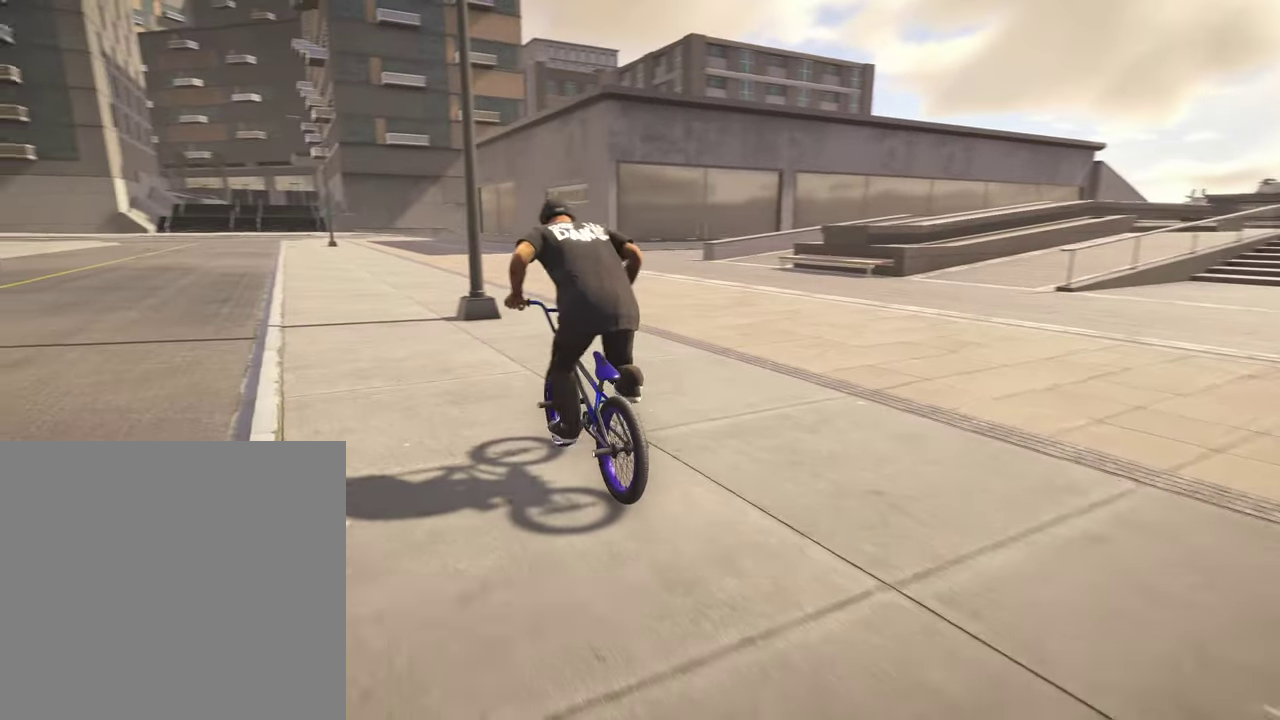
{"dt_ms": 300, "buttons": [], "left_stick": "up", "right_stick": "center", "events": [[67, "left_stick", "up-left"], [84, "A", "up"], [184, "A", "down"], [200, "left_stick", "up"], [300, "A", "up"]]}
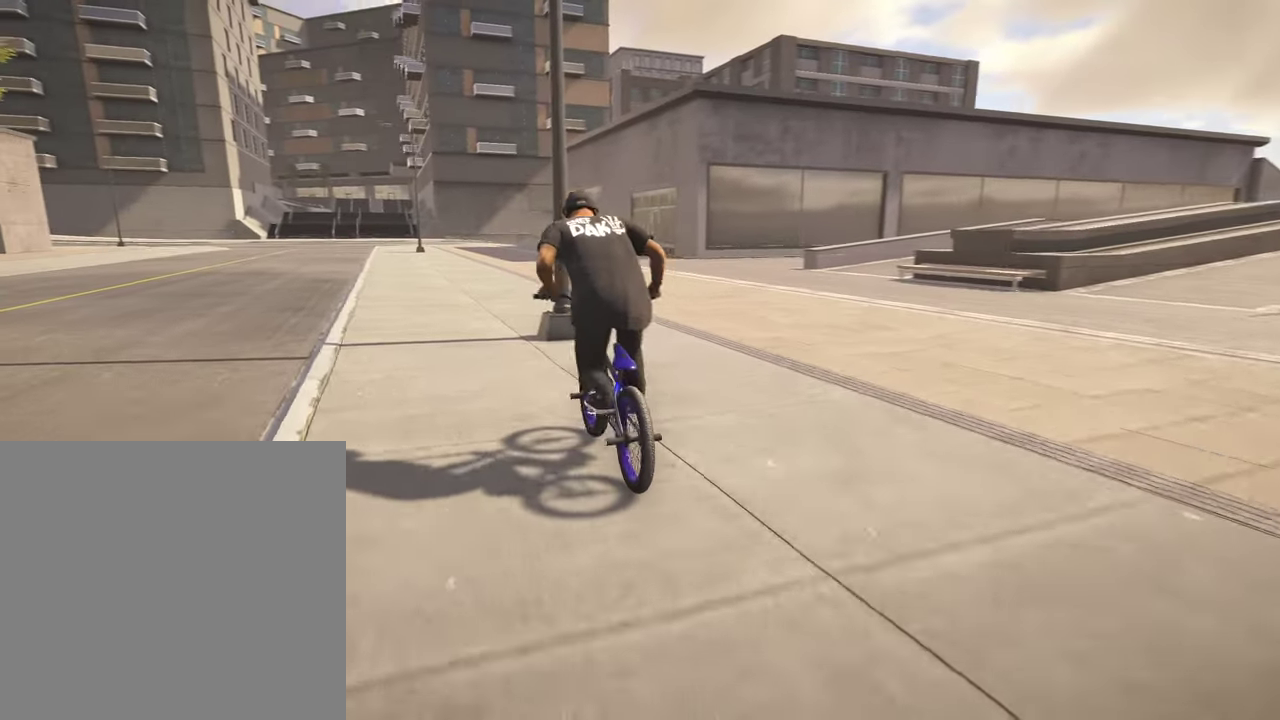
{"dt_ms": 800, "buttons": [], "left_stick": "center", "right_stick": "center", "events": [[84, "A", "down"], [184, "A", "up"], [217, "left_stick", "up-left"], [300, "left_stick", "center"]]}
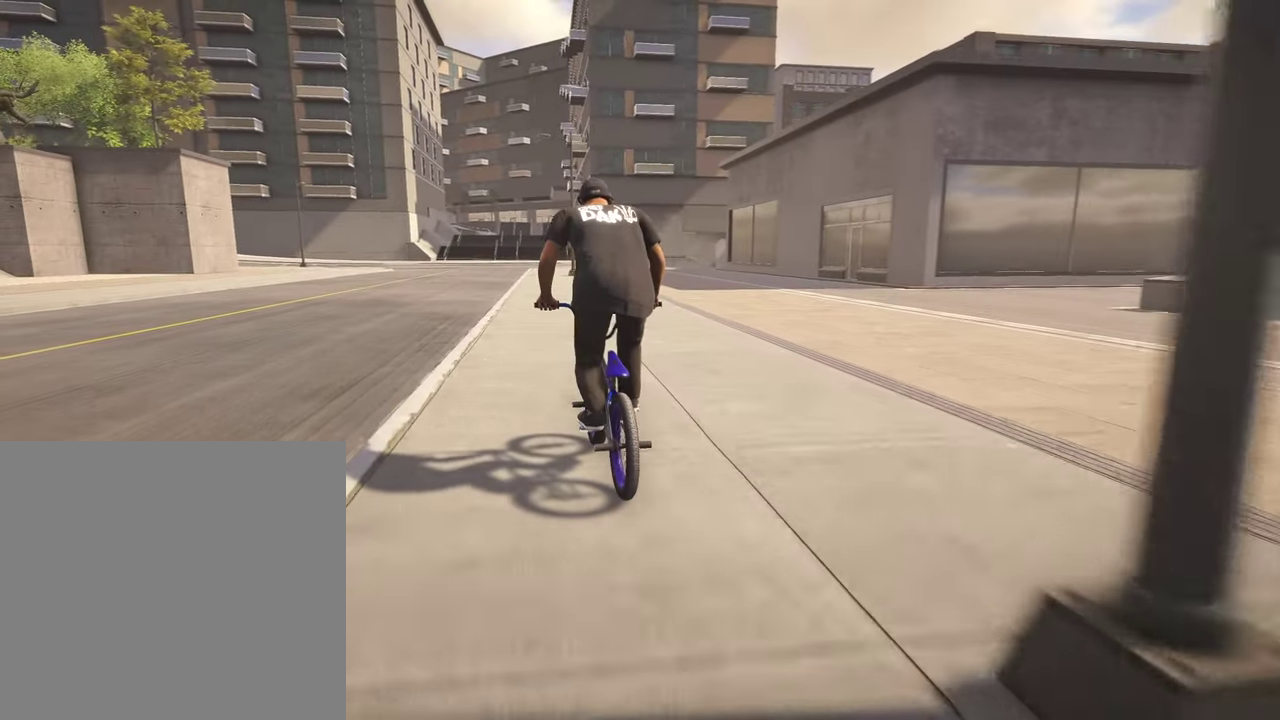
{"dt_ms": 400, "buttons": ["R2"], "left_stick": "left", "right_stick": "left", "events": [[17, "R2", "down"], [34, "left_stick", "left"], [84, "right_stick", "left"]]}
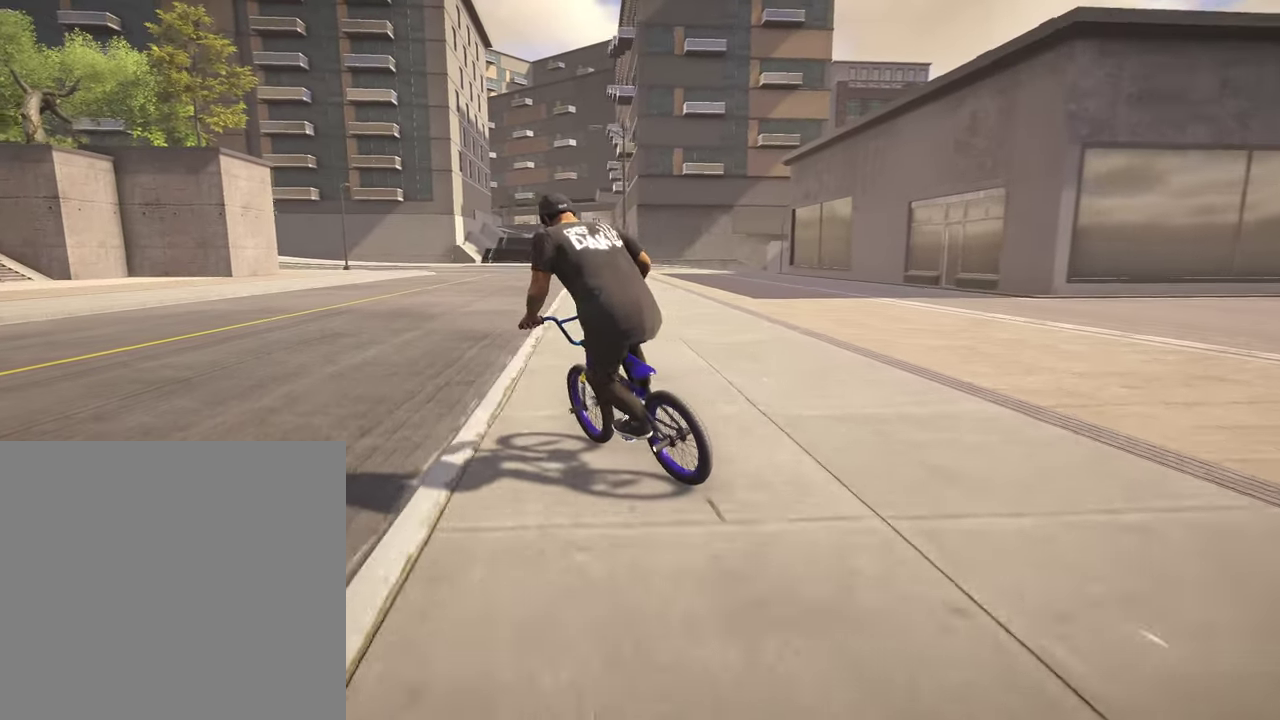
{"dt_ms": 500, "buttons": ["R2"], "left_stick": "left", "right_stick": "center", "events": [[367, "right_stick", "center"]]}
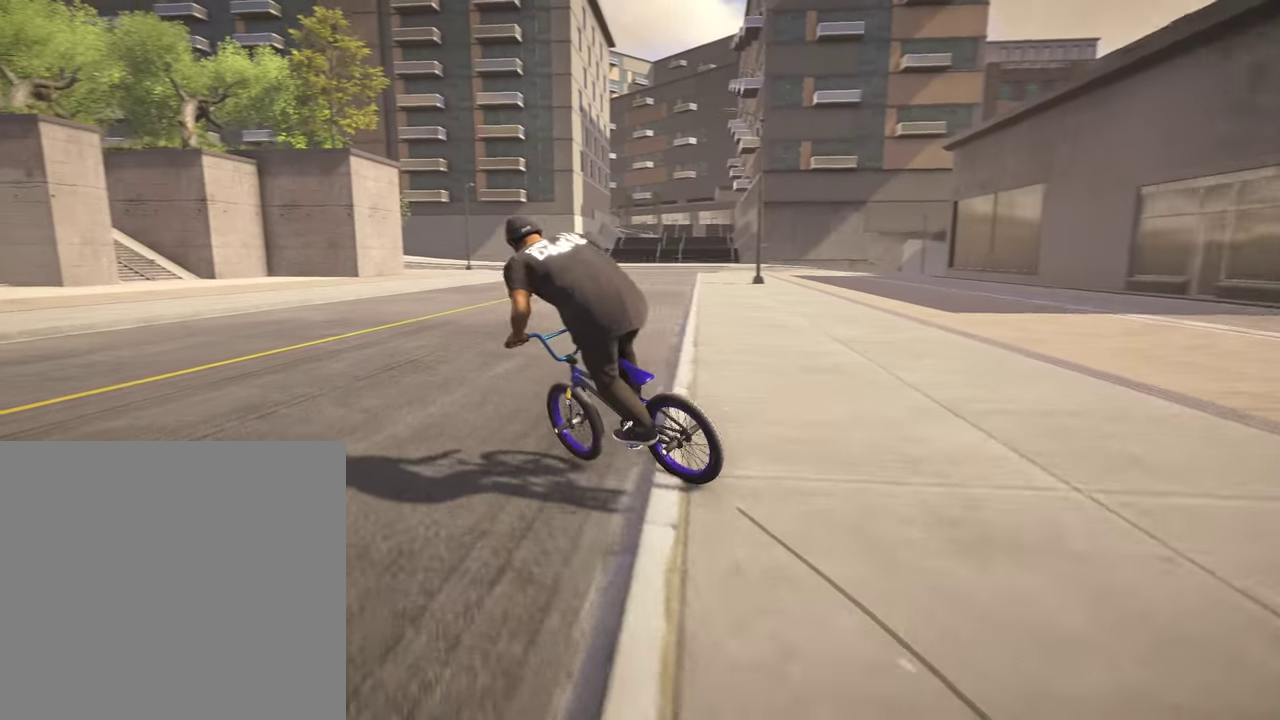
{"dt_ms": 500, "buttons": ["R2"], "left_stick": "left", "right_stick": "center", "events": []}
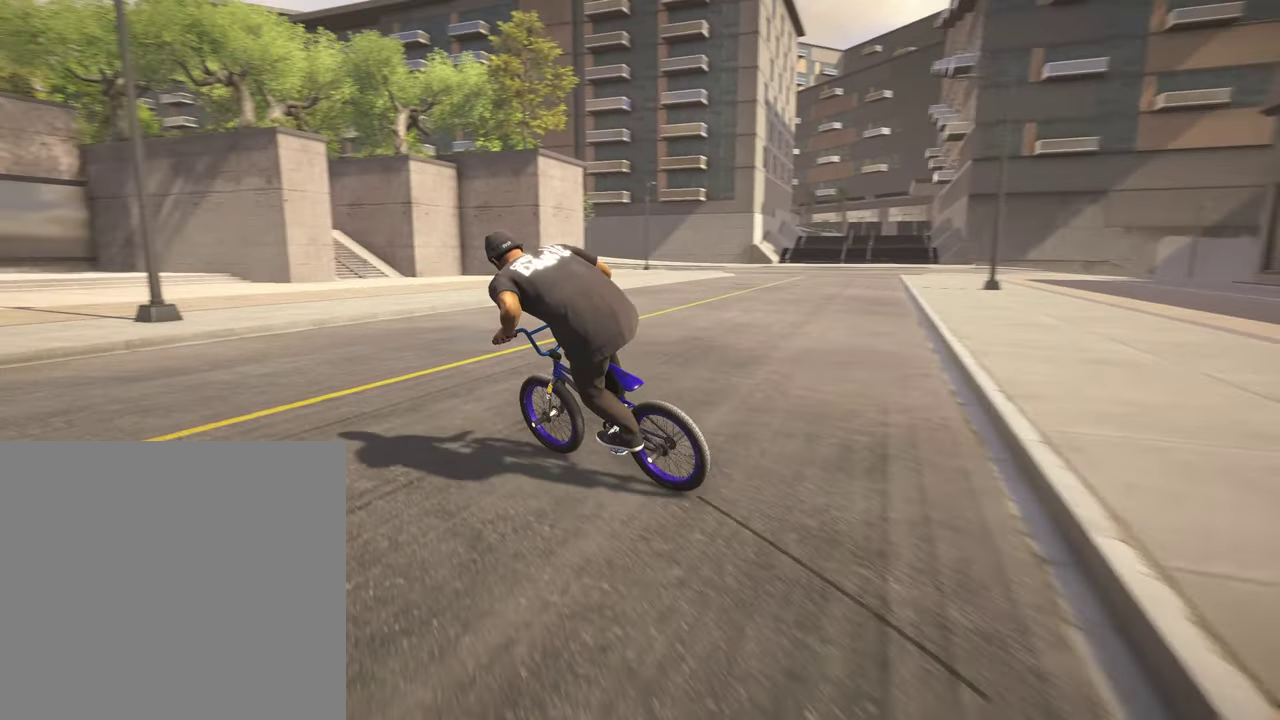
{"dt_ms": 600, "buttons": ["R2"], "left_stick": "right", "right_stick": "right", "events": [[267, "left_stick", "center"], [317, "left_stick", "up-right"], [317, "right_stick", "right"], [467, "left_stick", "right"]]}
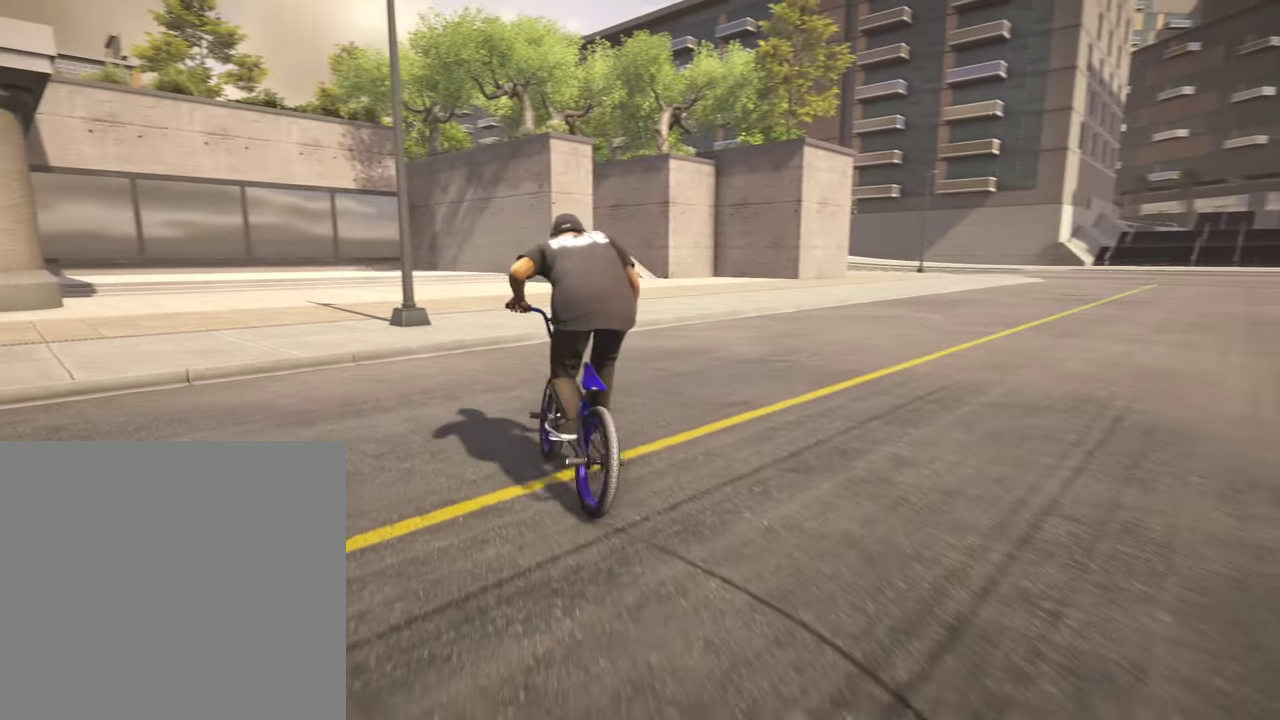
{"dt_ms": 400, "buttons": ["R2"], "left_stick": "up", "right_stick": "center", "events": [[234, "left_stick", "up-right"], [350, "left_stick", "up"], [350, "right_stick", "center"]]}
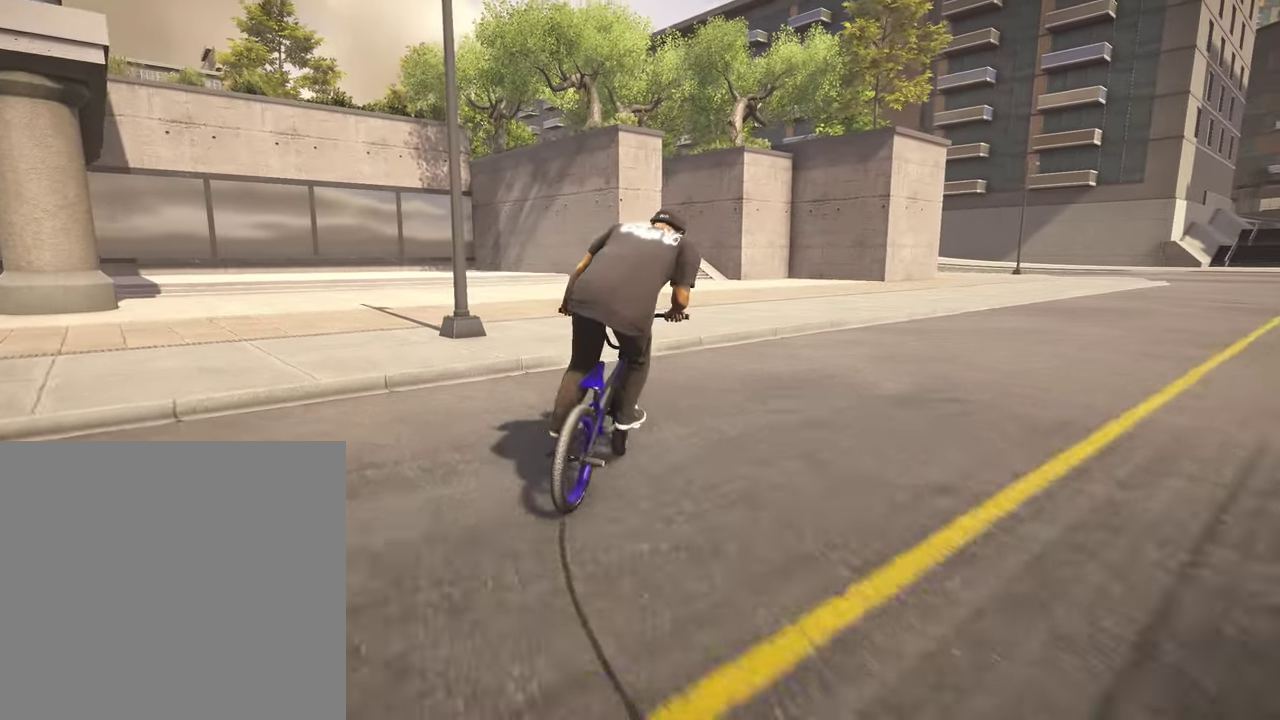
{"dt_ms": 400, "buttons": [], "left_stick": "center", "right_stick": "center", "events": [[17, "left_stick", "center"], [17, "right_stick", "left"], [117, "right_stick", "center"], [167, "R2", "up"]]}
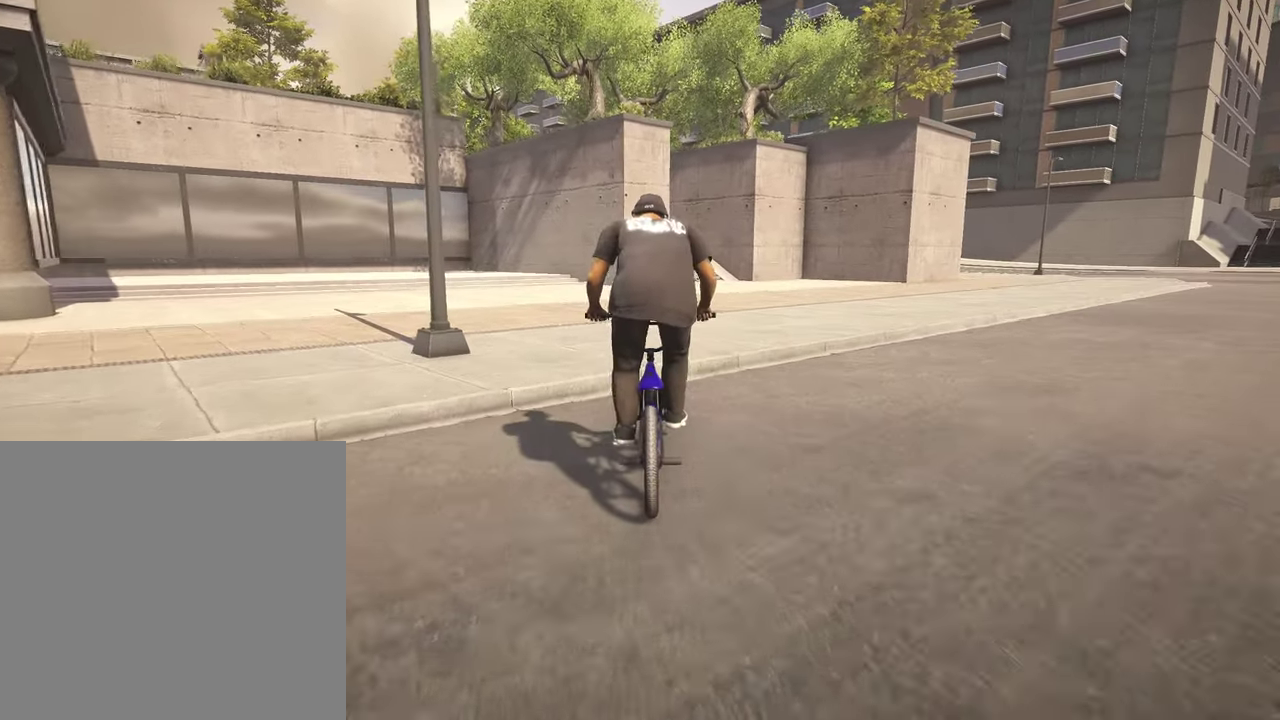
{"dt_ms": 800, "buttons": [], "left_stick": "center", "right_stick": "down", "events": [[17, "right_stick", "down"], [117, "left_stick", "left"], [217, "right_stick", "up"], [350, "right_stick", "center"], [517, "right_stick", "down"], [684, "left_stick", "up-left"], [750, "left_stick", "center"]]}
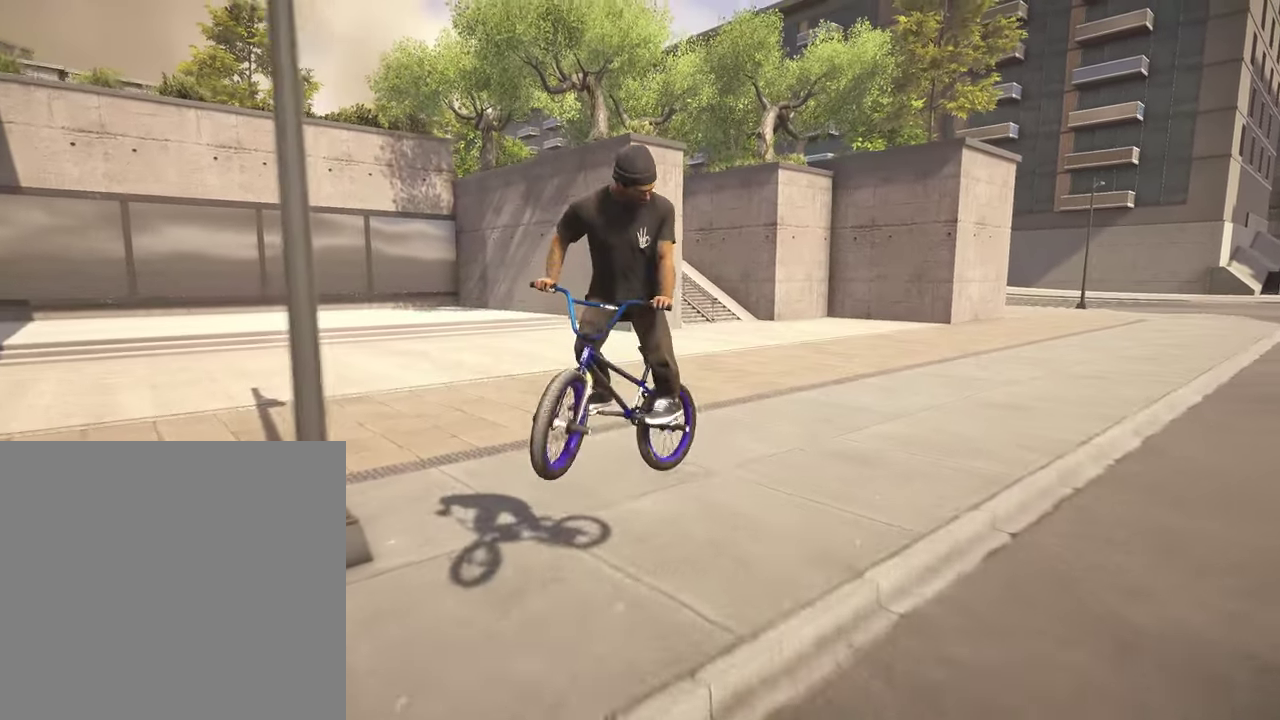
{"dt_ms": 300, "buttons": [], "left_stick": "left", "right_stick": "down", "events": [[84, "left_stick", "left"]]}
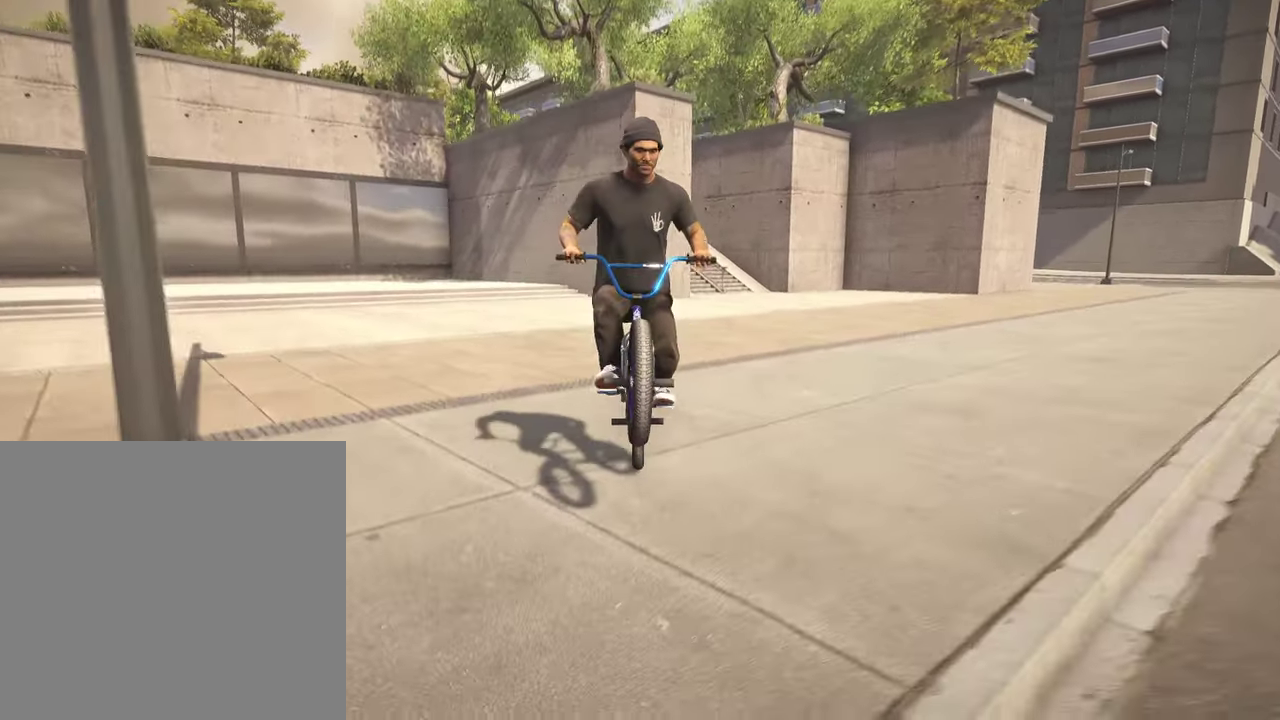
{"dt_ms": 500, "buttons": [], "left_stick": "left", "right_stick": "down-right", "events": [[334, "right_stick", "down-right"]]}
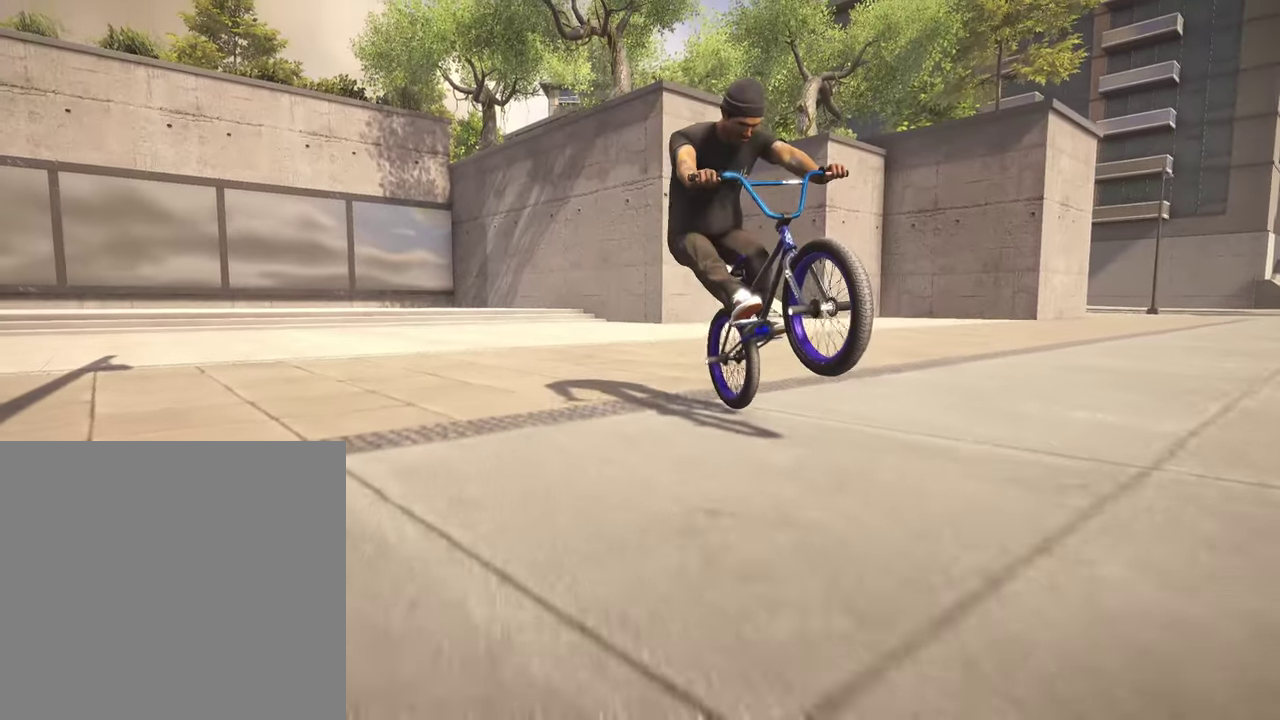
{"dt_ms": 500, "buttons": [], "left_stick": "left", "right_stick": "down-right", "events": []}
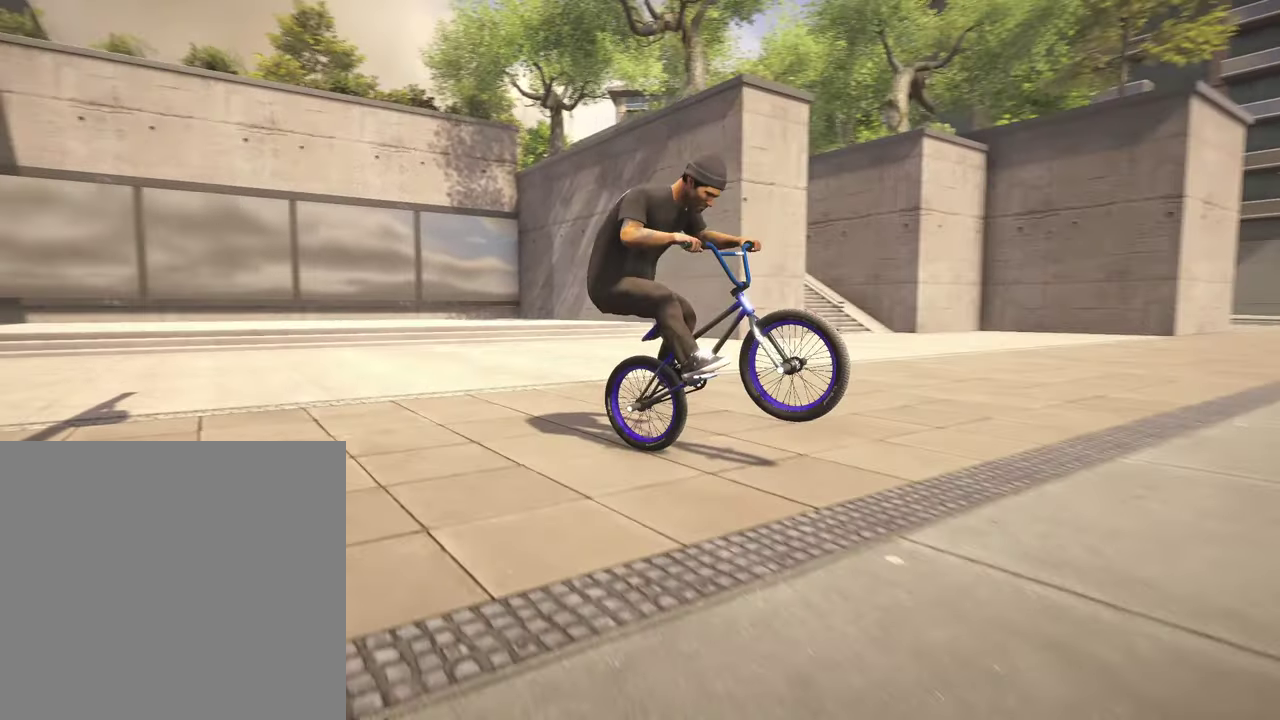
{"dt_ms": 300, "buttons": [], "left_stick": "left", "right_stick": "down-right", "events": []}
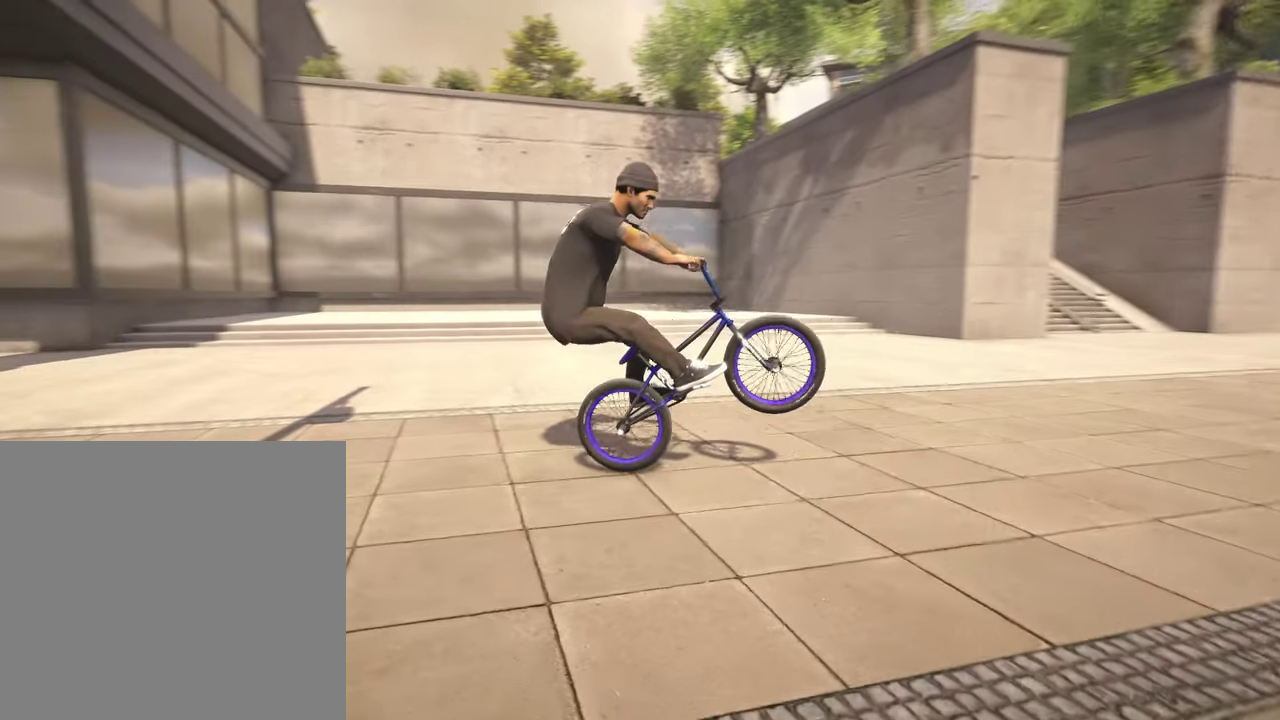
{"dt_ms": 800, "buttons": [], "left_stick": "left", "right_stick": "up", "events": [[117, "right_stick", "down"], [317, "right_stick", "up"], [417, "right_stick", "center"], [567, "right_stick", "up"]]}
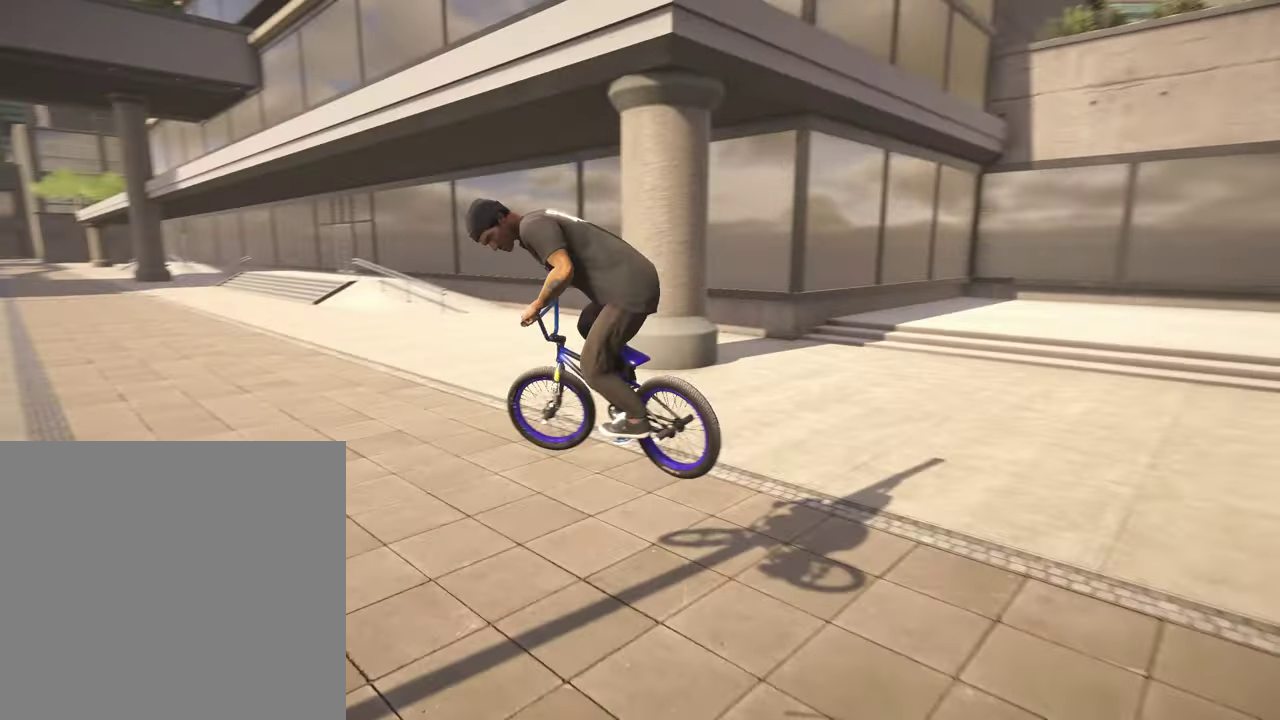
{"dt_ms": 400, "buttons": [], "left_stick": "left", "right_stick": "up", "events": []}
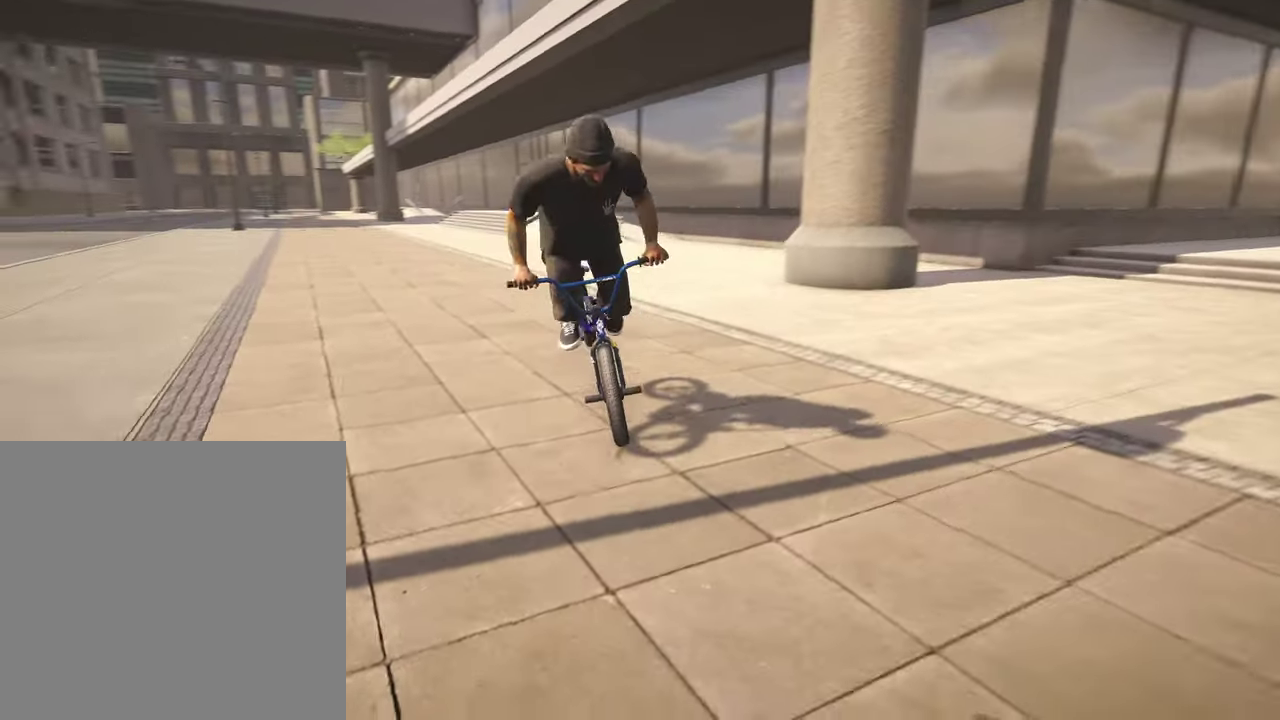
{"dt_ms": 500, "buttons": [], "left_stick": "left", "right_stick": "up", "events": []}